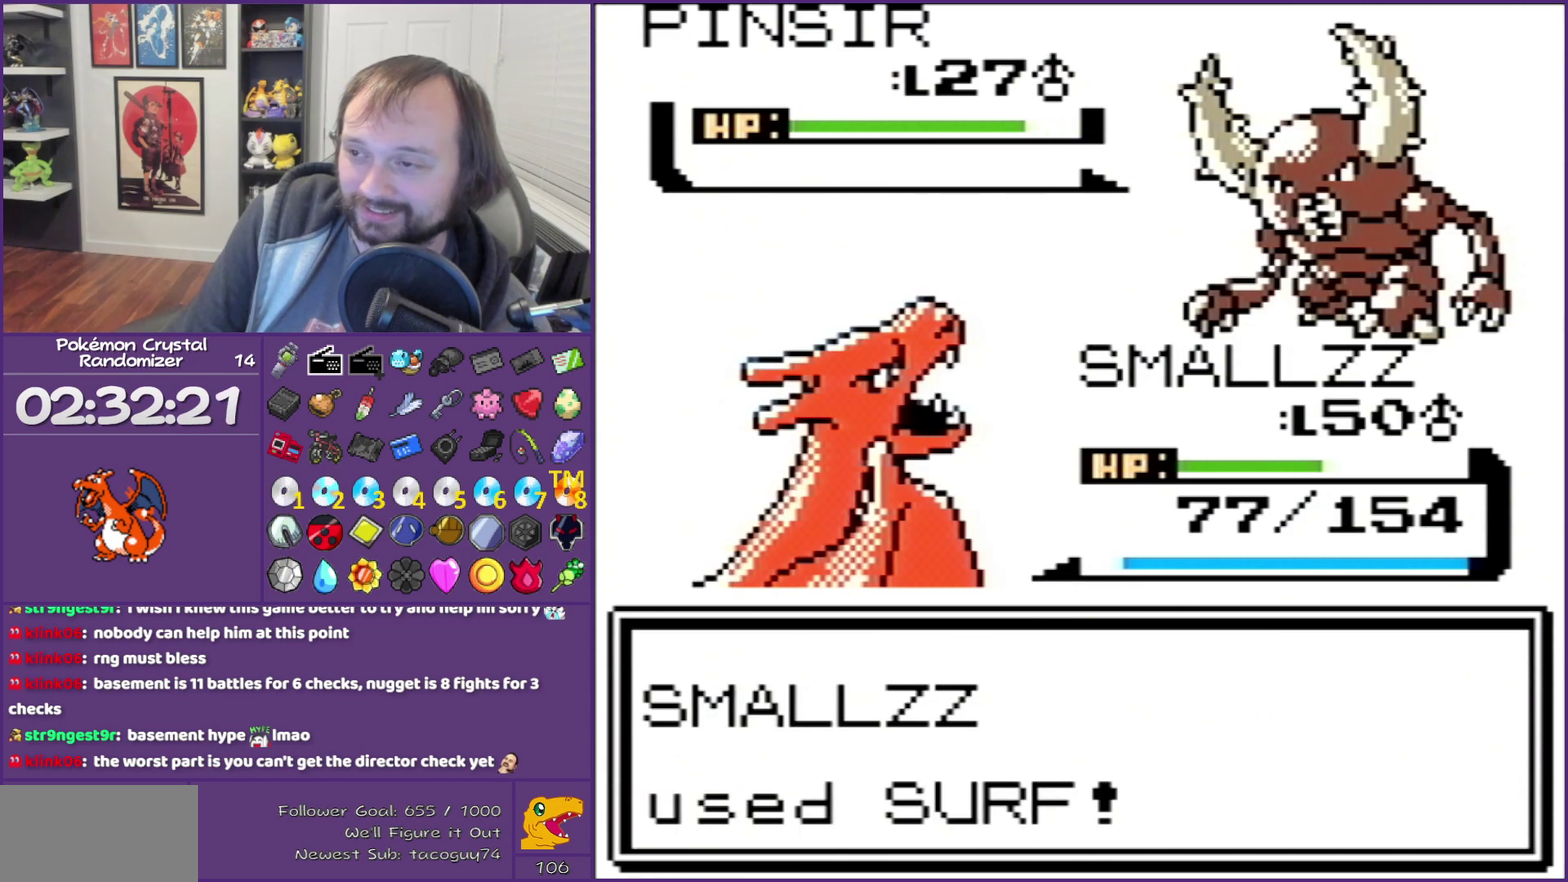
Gameplay with a controller (Nintendo layout); each line is a JSON object with the inputs held at the frame after it. "events" lists button and stick changes between this image and that frame as [ms after this image, input, new state], when the widget could be followed in between. Not read: L3 R3 left_stick.
{"buttons": ["B"], "events": []}
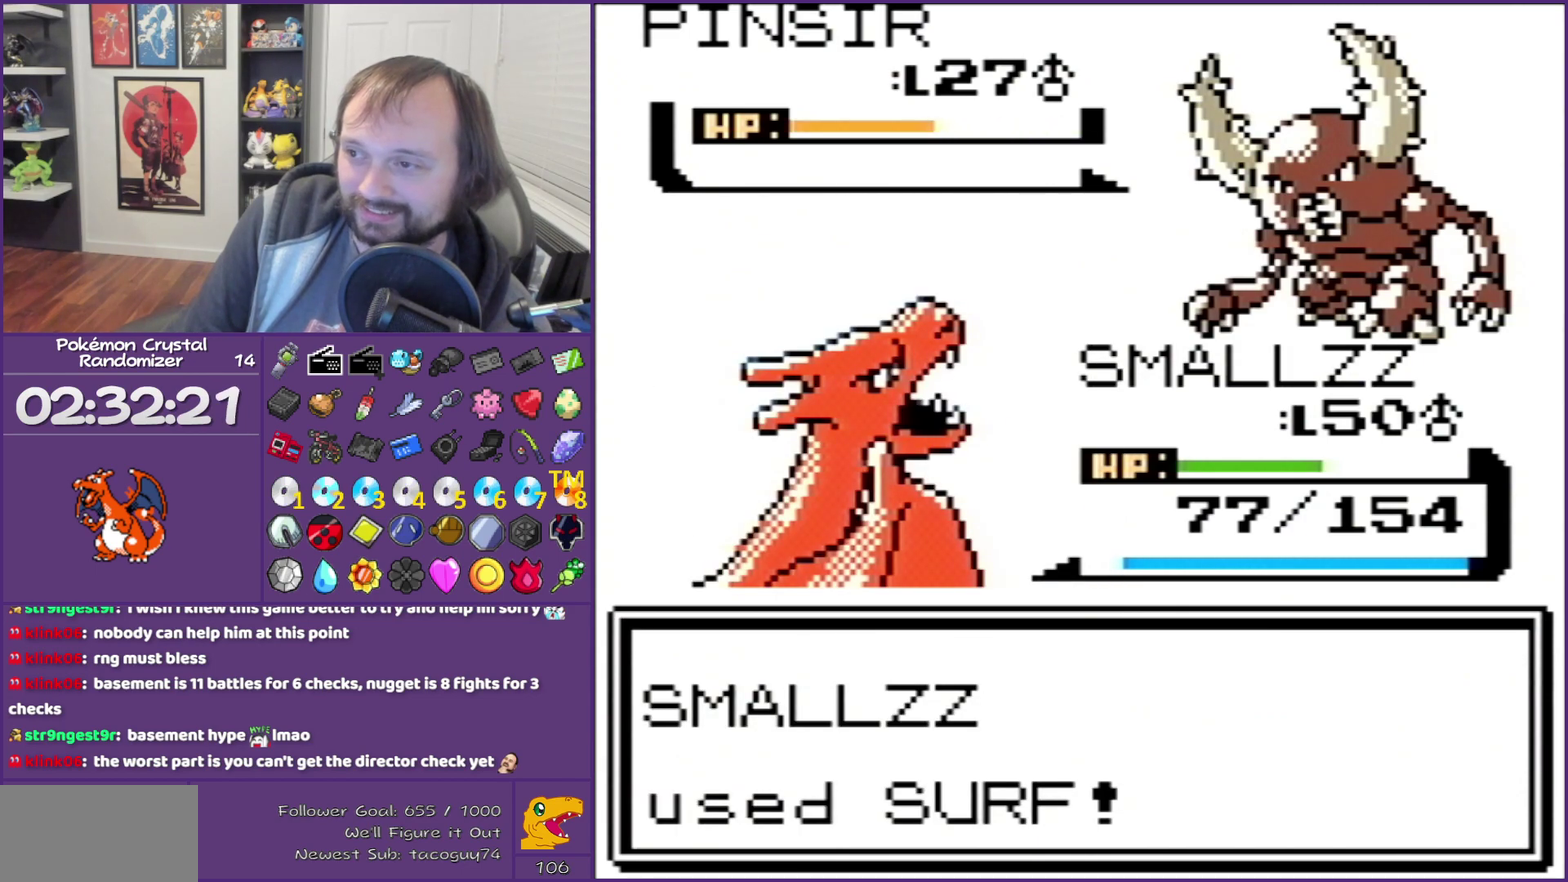
{"buttons": ["B"], "events": []}
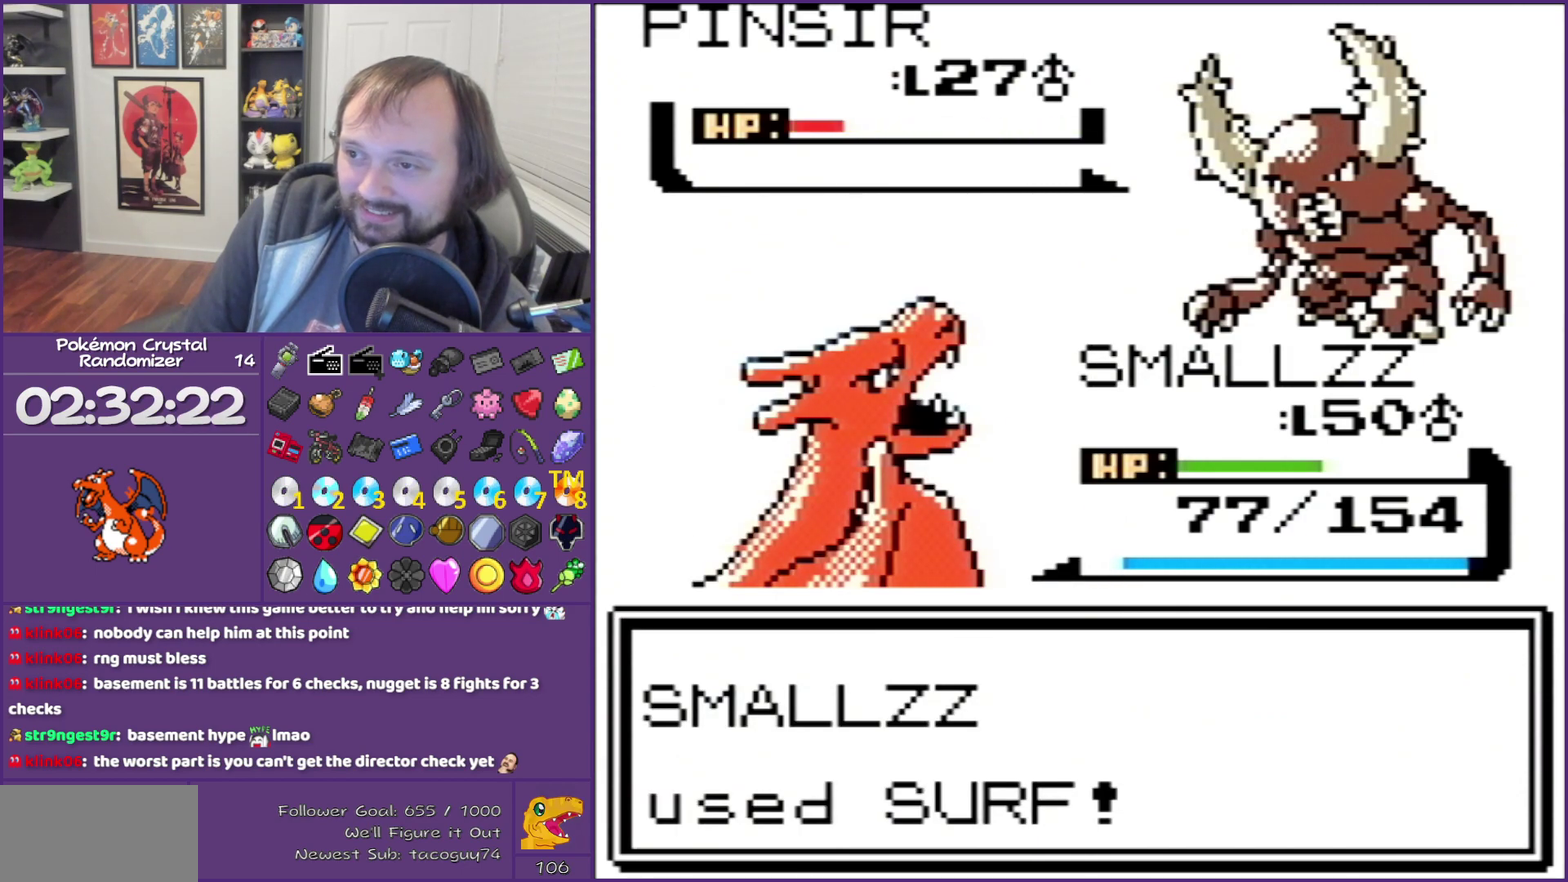
{"buttons": ["B"], "events": []}
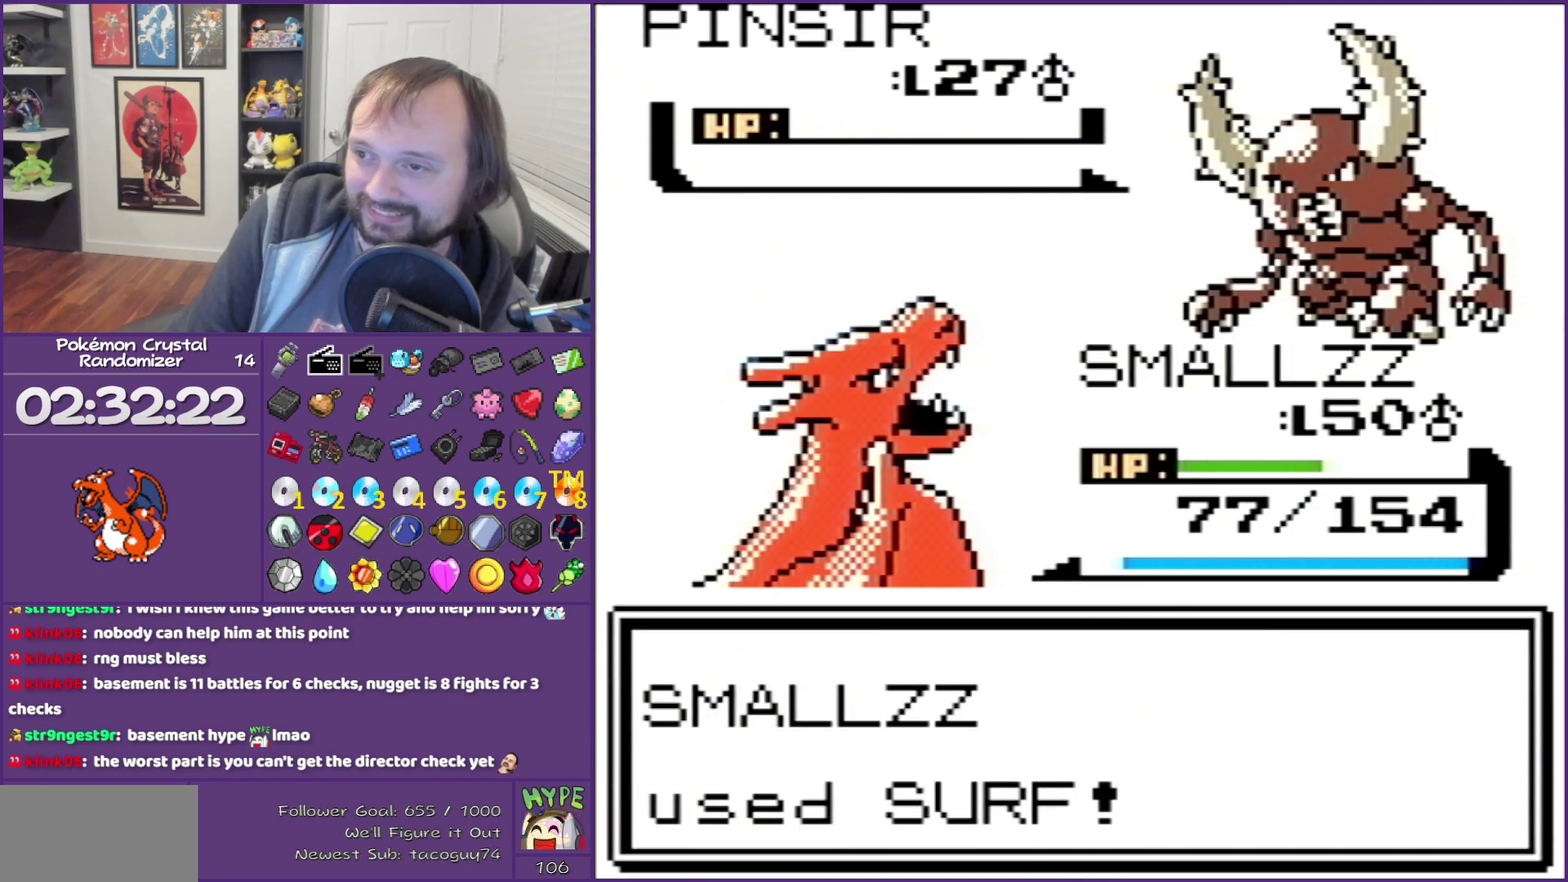
{"buttons": ["B"], "events": []}
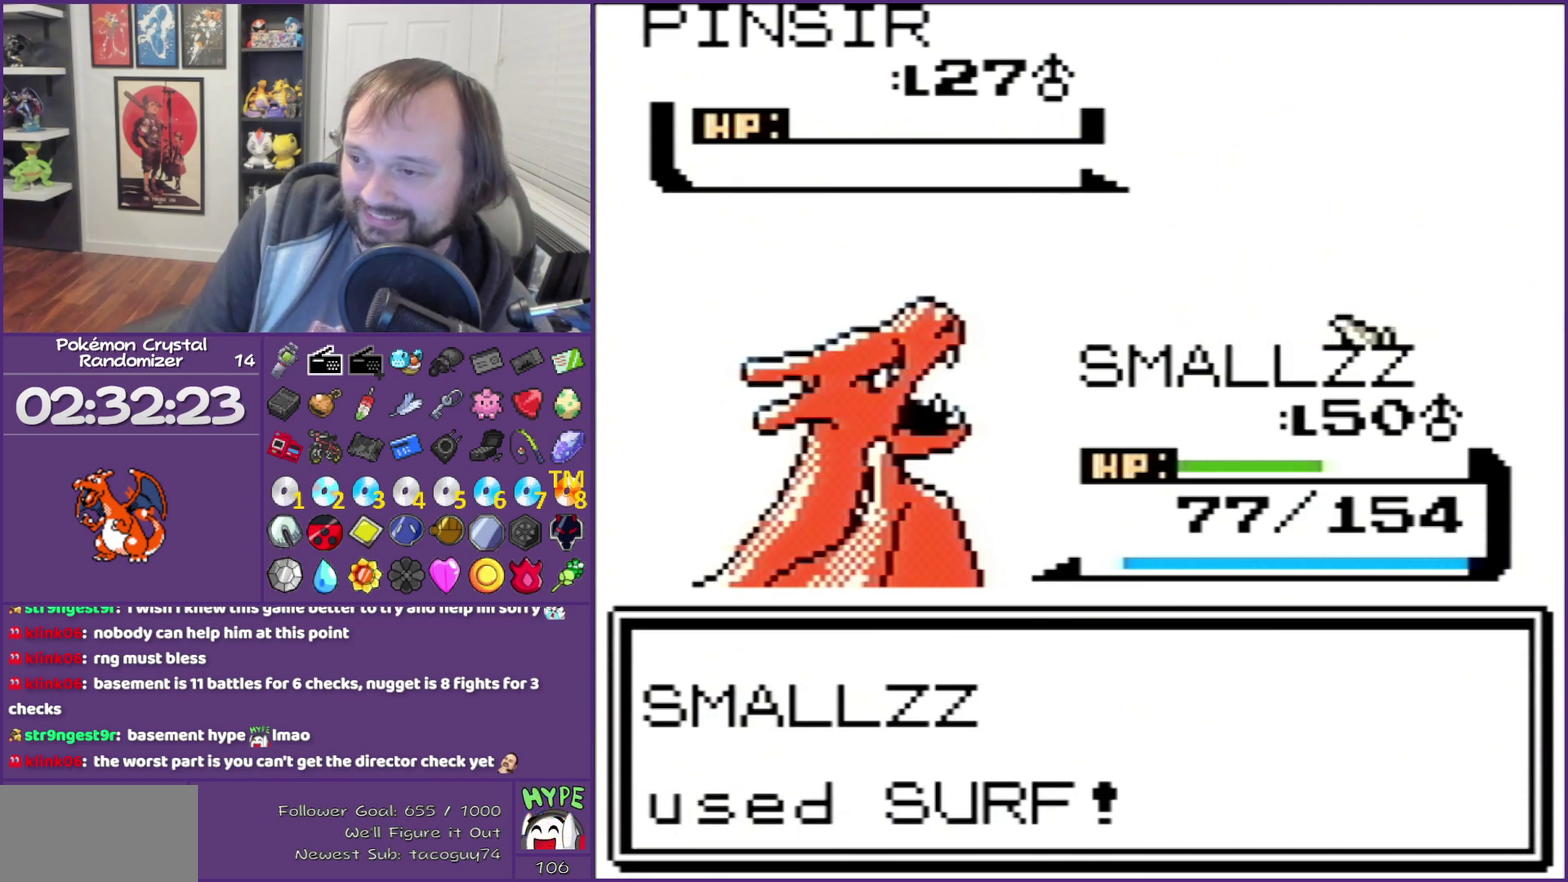
{"buttons": ["B"], "events": []}
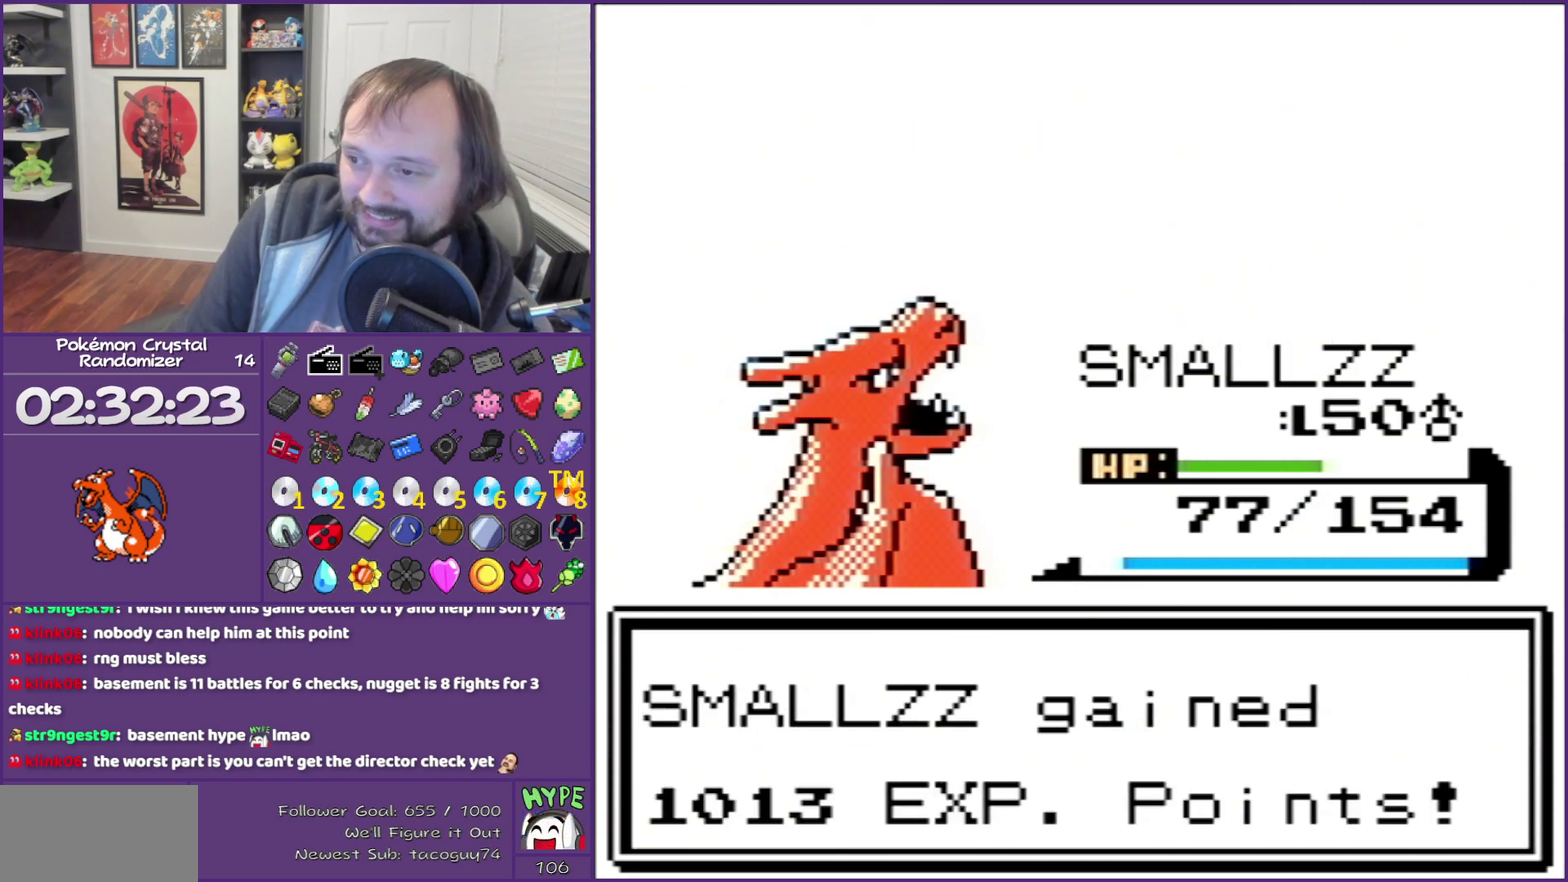
{"buttons": ["B"], "events": []}
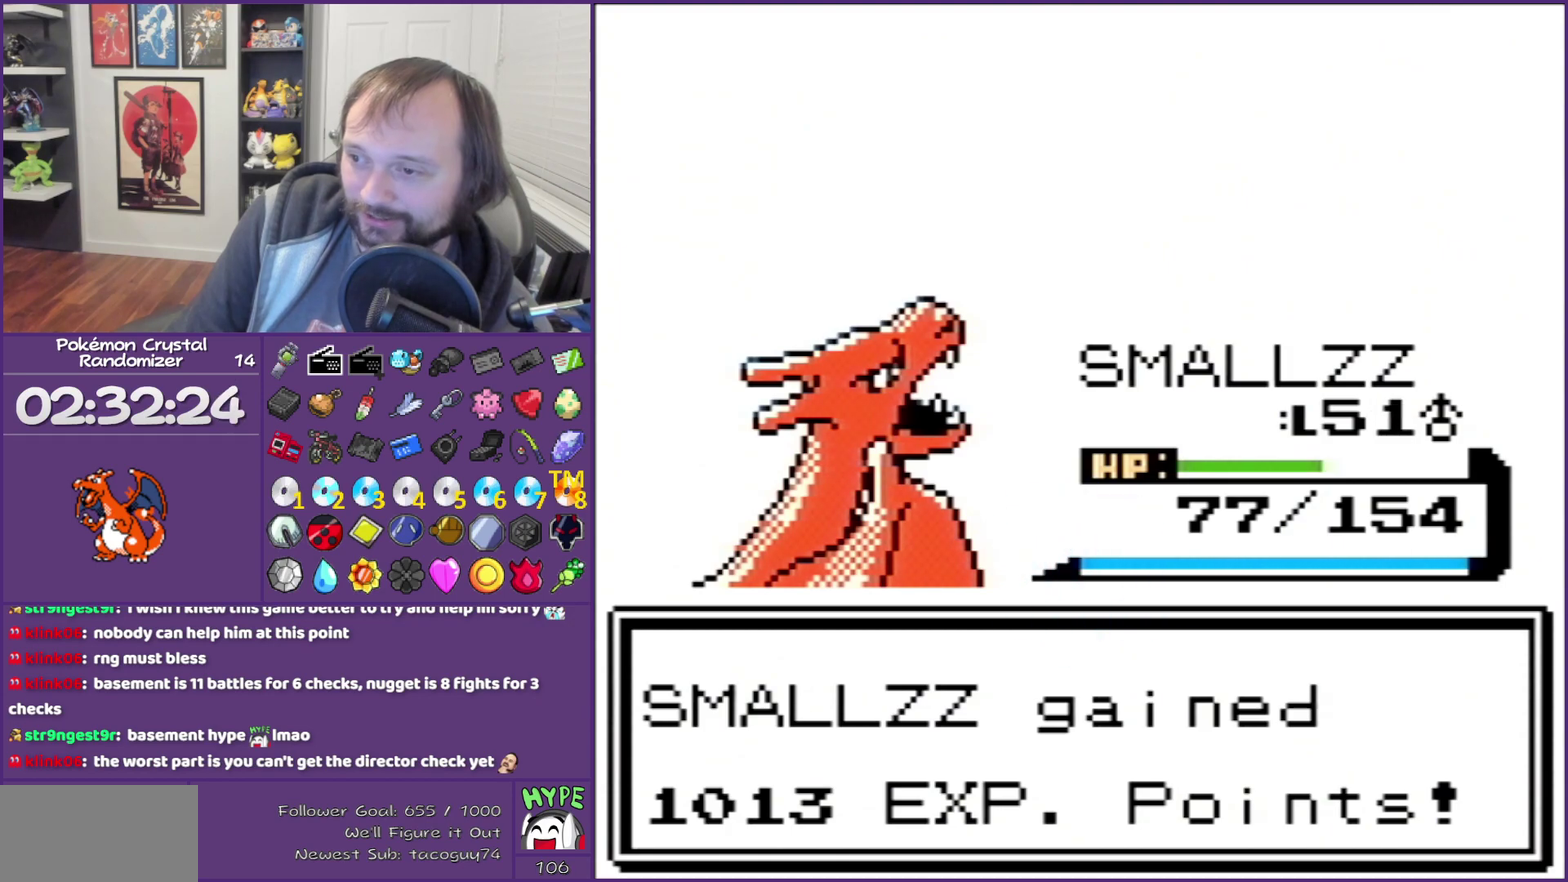
{"buttons": ["B"], "events": []}
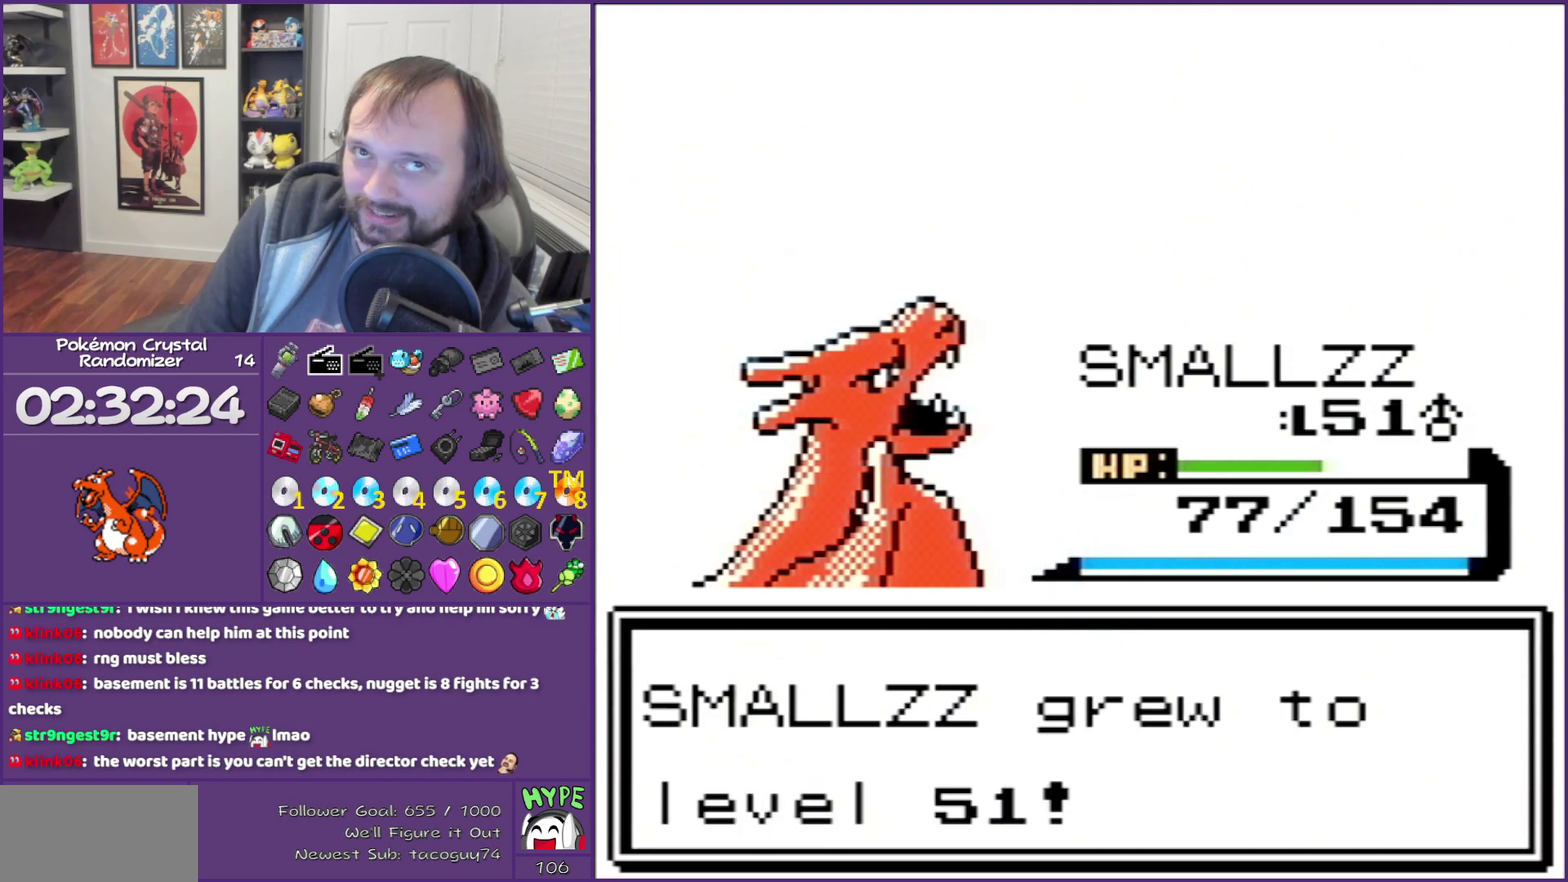
{"buttons": ["B"], "events": []}
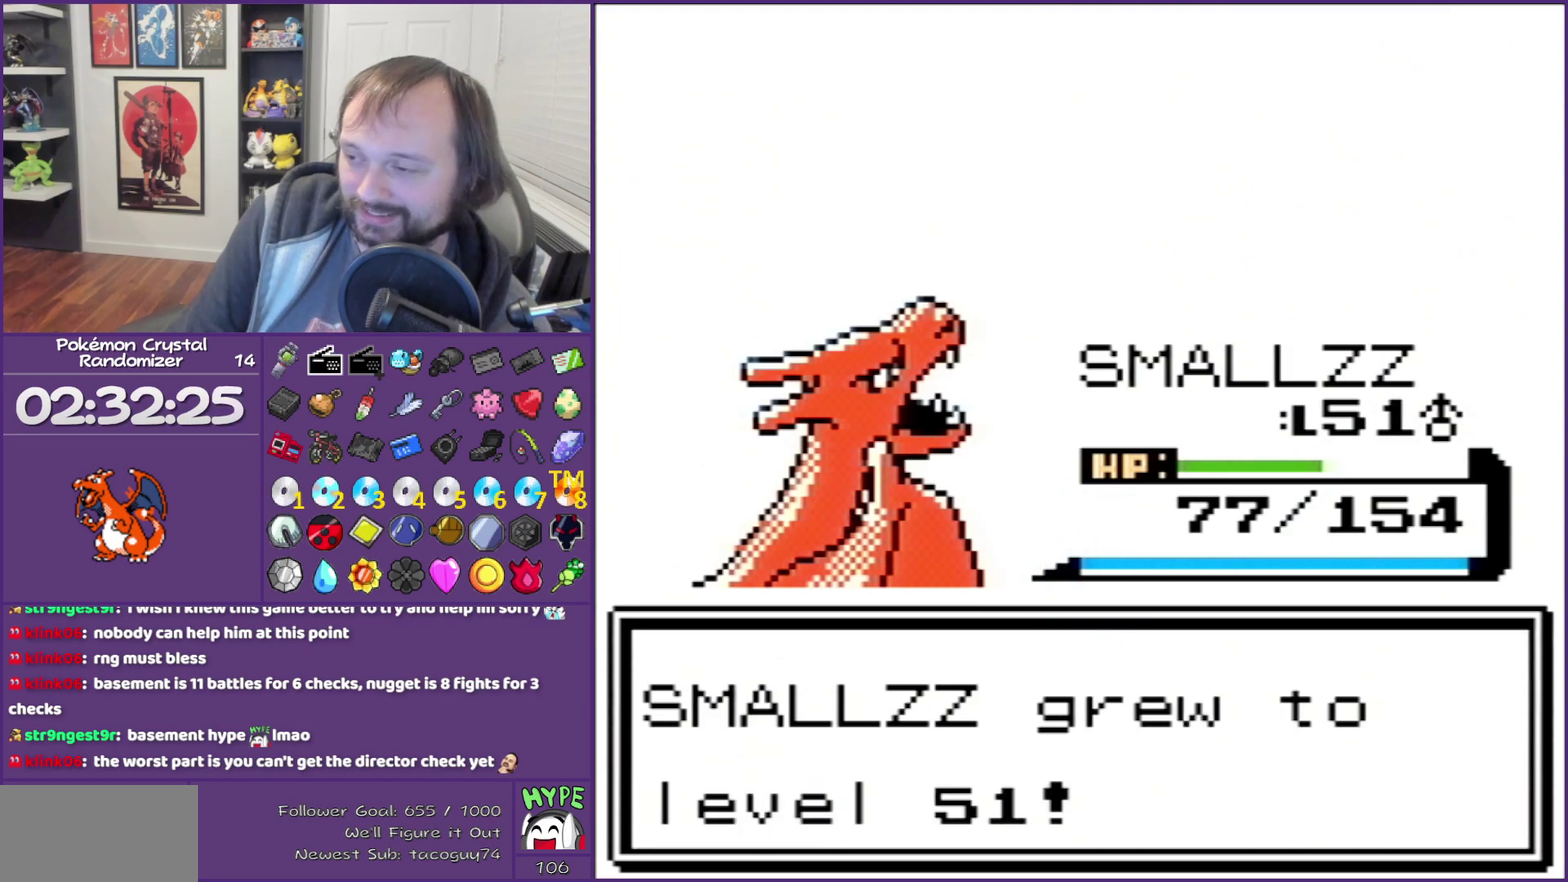
{"buttons": ["B"], "events": []}
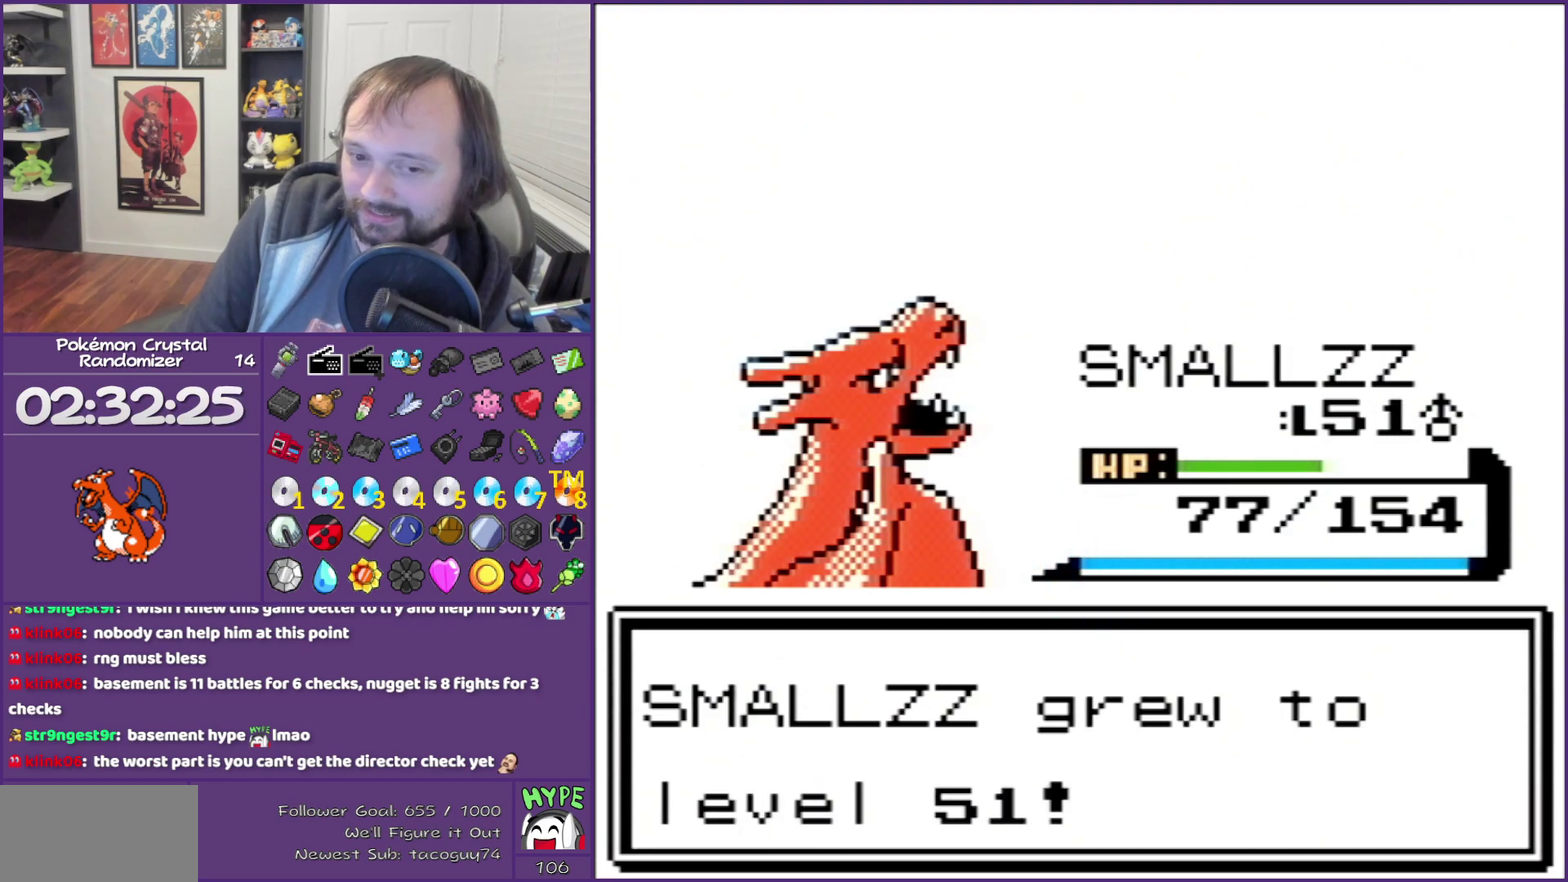
{"buttons": ["B"], "events": []}
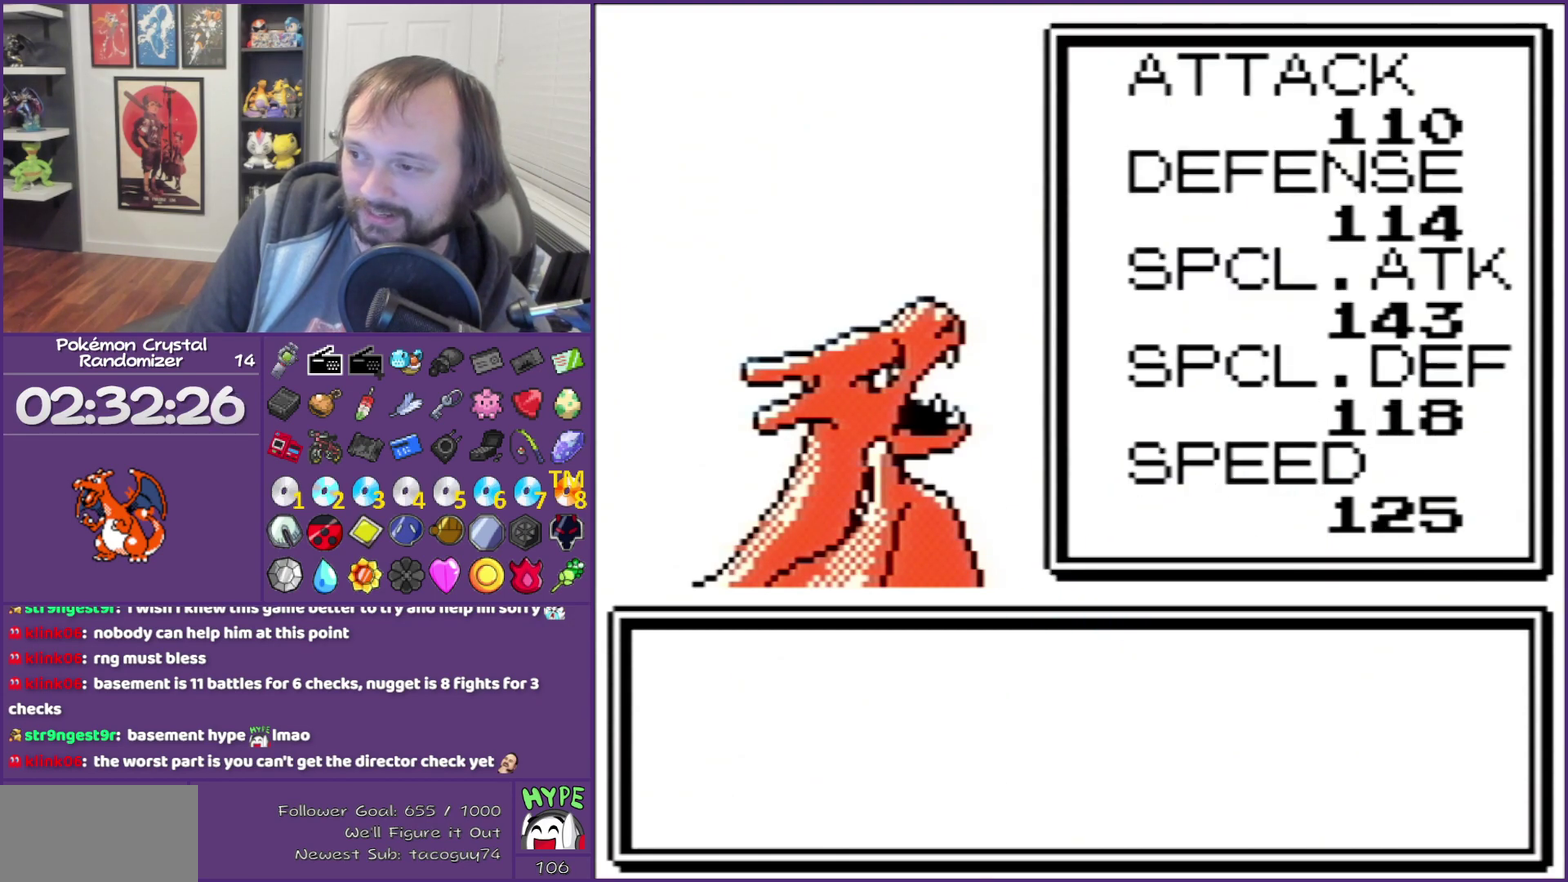
{"buttons": ["B", "DPAD_LEFT"], "events": [[500, "DPAD_LEFT", "down"]]}
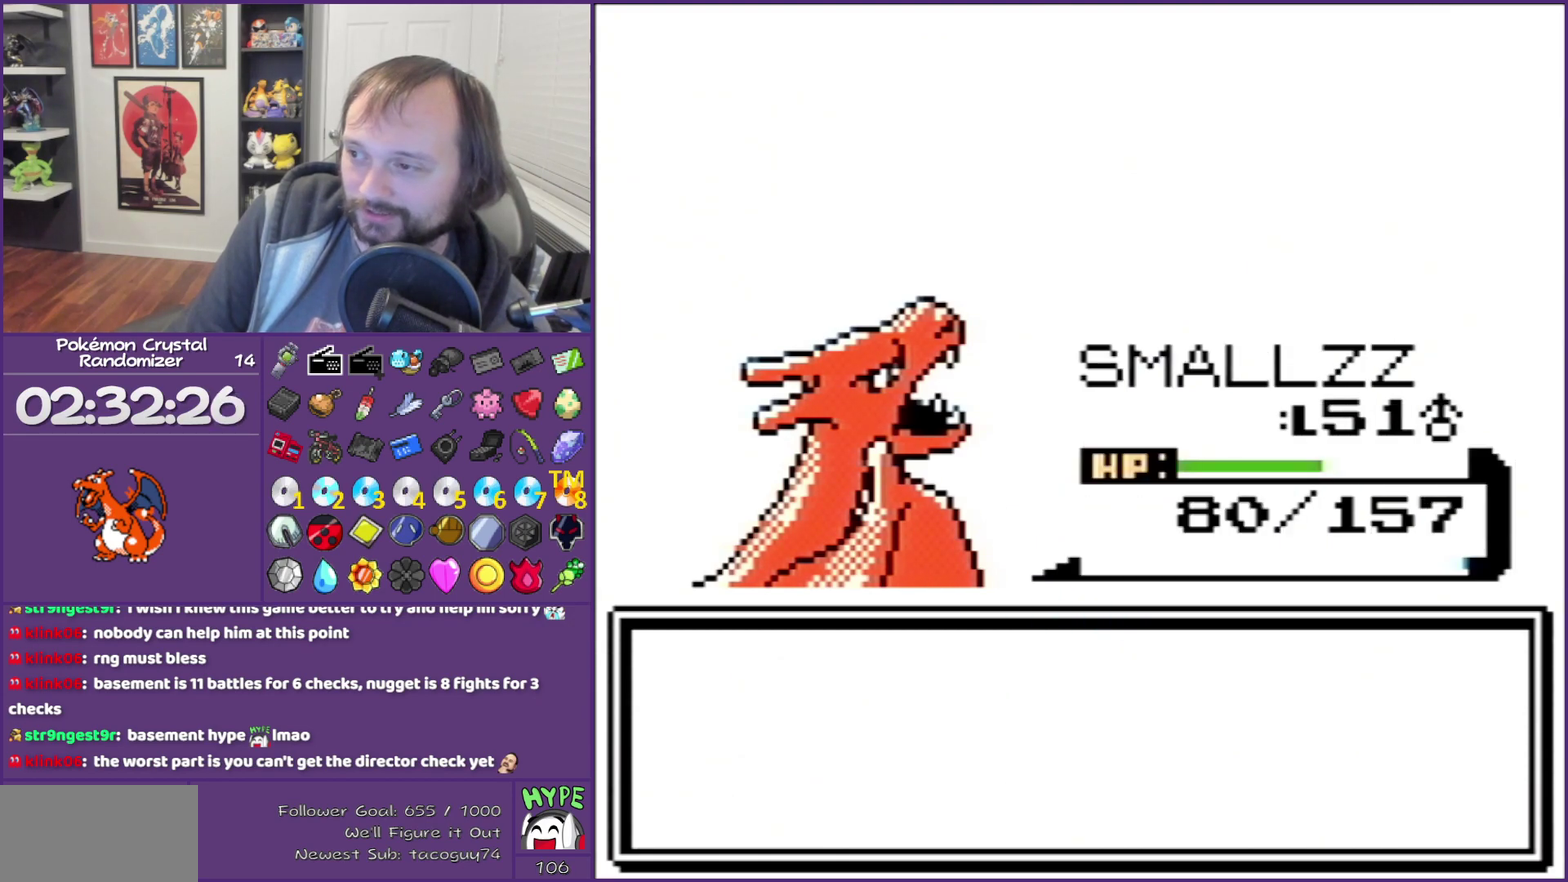
{"buttons": ["B", "DPAD_LEFT"], "events": []}
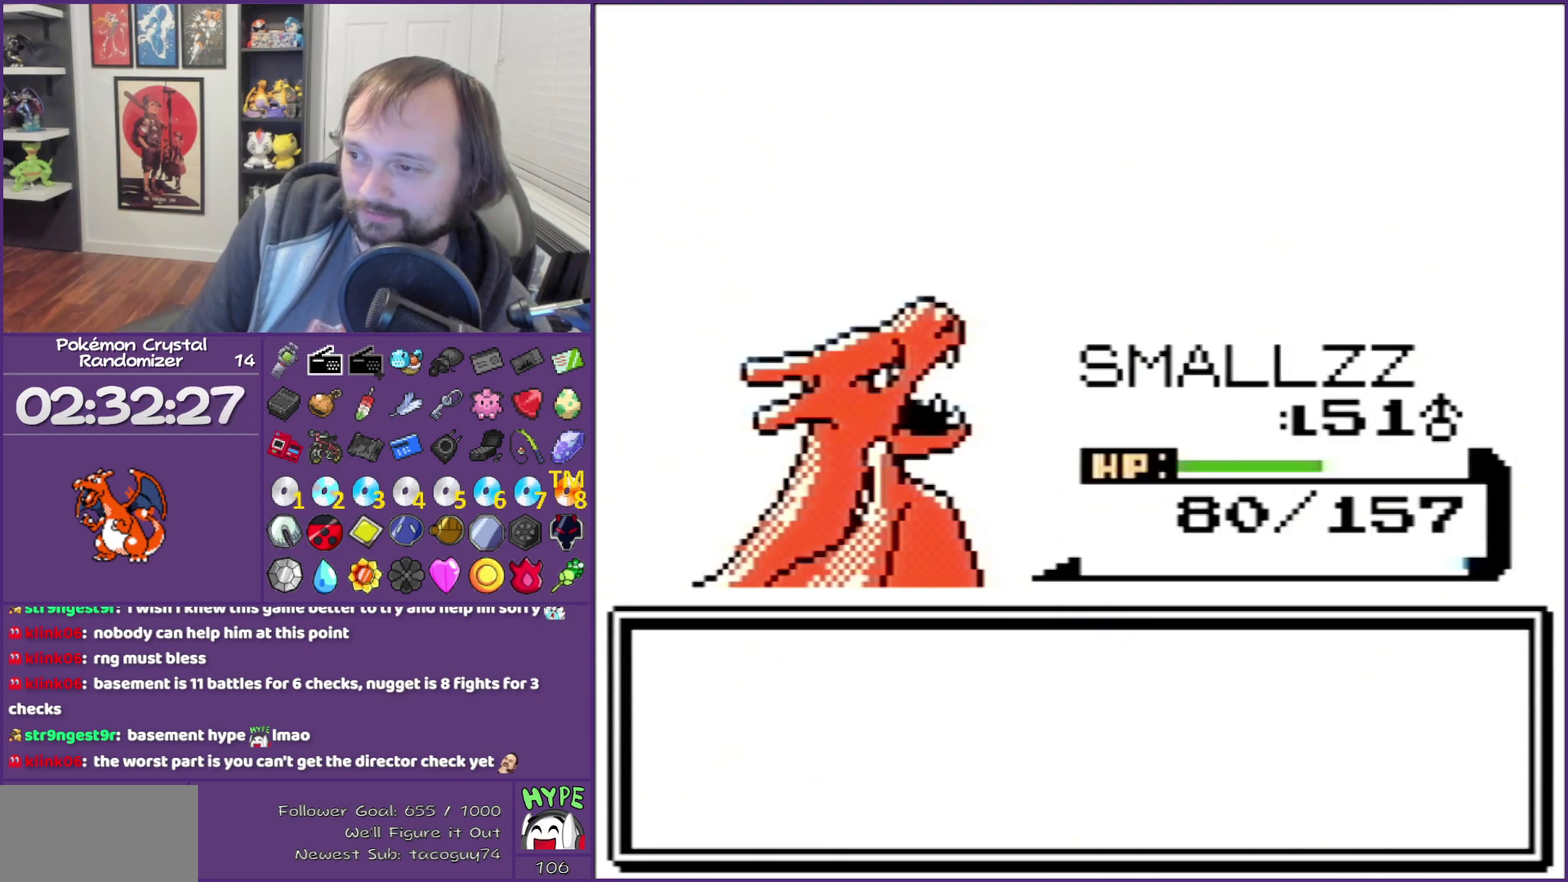
{"buttons": ["B", "DPAD_LEFT"], "events": []}